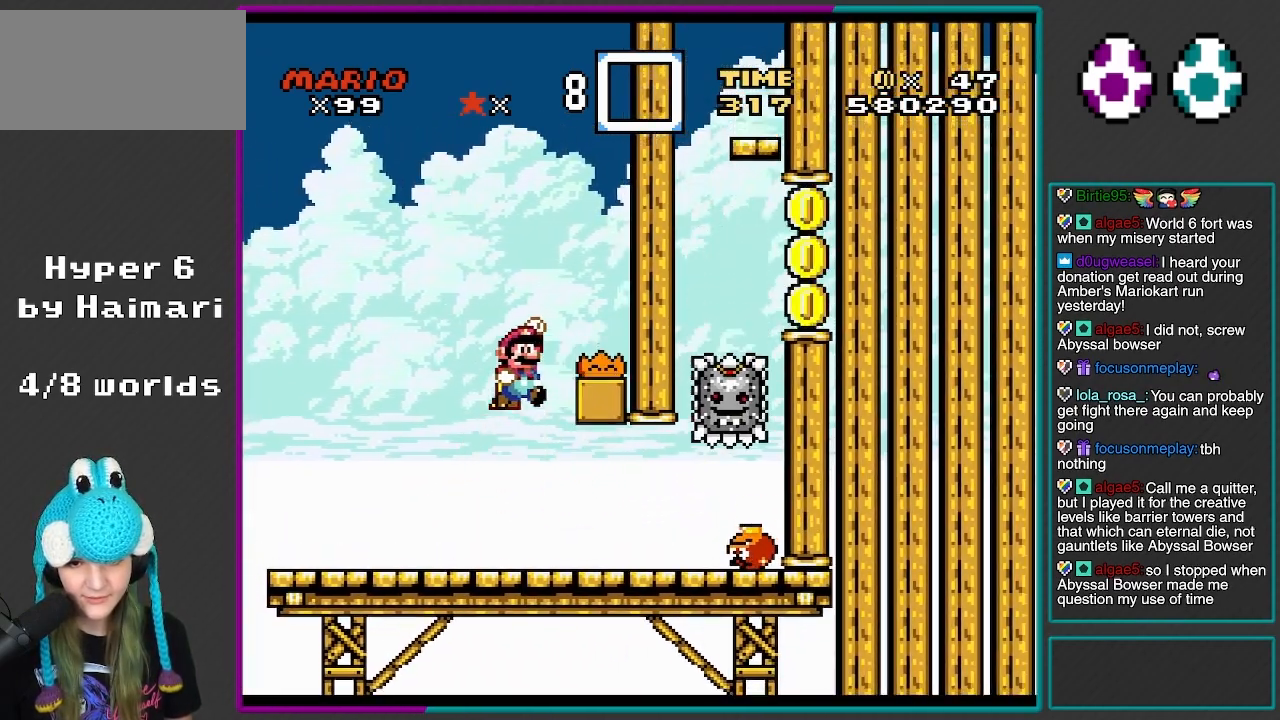
Gameplay with a controller (Nintendo layout); each line is a JSON object with the inputs held at the frame after it. "events" lists button and stick changes between this image and that frame as [ms after this image, input, new state], when the widget could be followed in between. Not read: L3 R3.
{"buttons": ["X", "DPAD_LEFT"], "events": [[17, "DPAD_LEFT", "down"], [133, "B", "up"], [483, "X", "down"], [483, "Y", "up"]]}
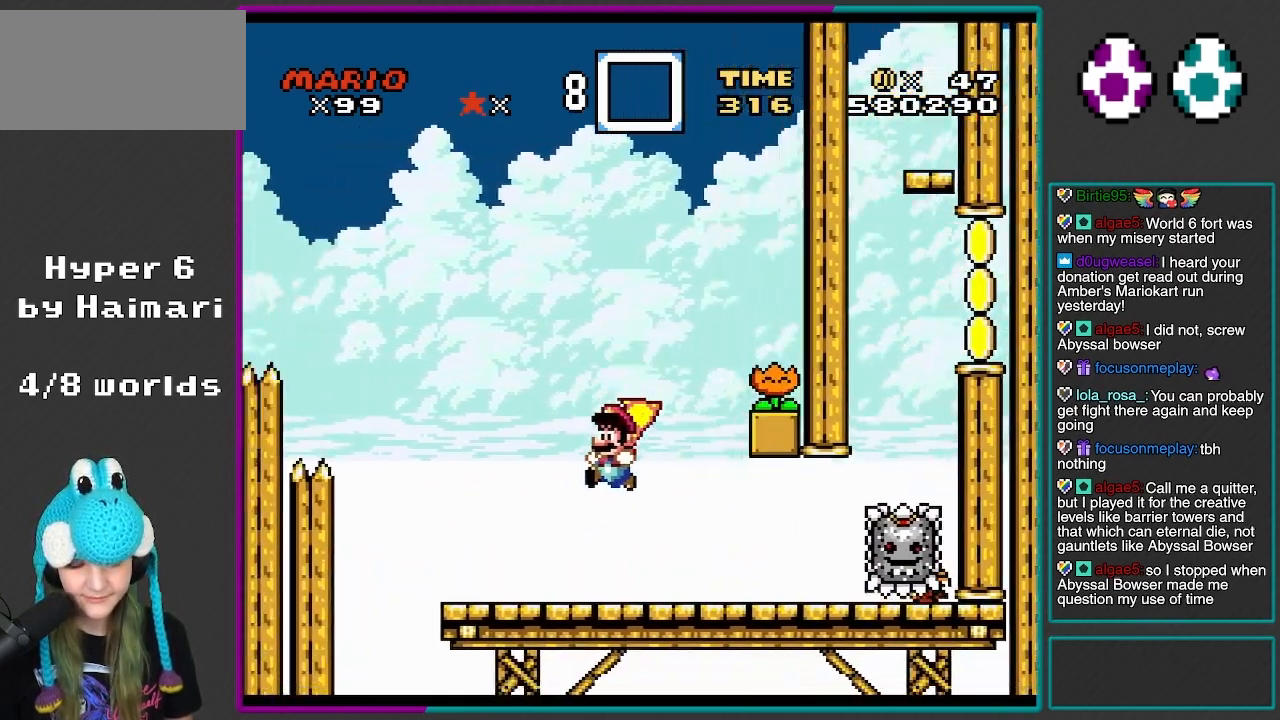
{"buttons": ["Y", "DPAD_RIGHT"], "events": [[250, "A", "down"], [333, "DPAD_LEFT", "up"], [367, "A", "up"], [367, "DPAD_RIGHT", "down"], [450, "X", "up"], [450, "Y", "down"]]}
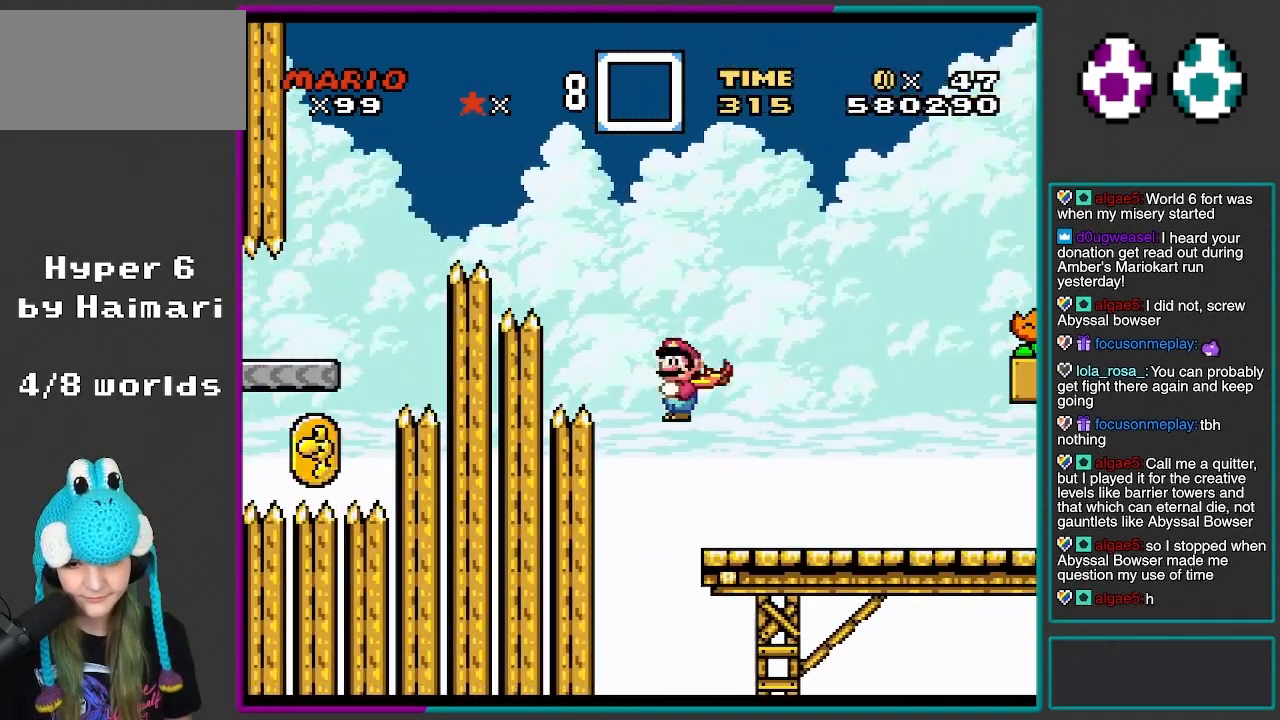
{"buttons": ["Y", "DPAD_RIGHT"], "events": []}
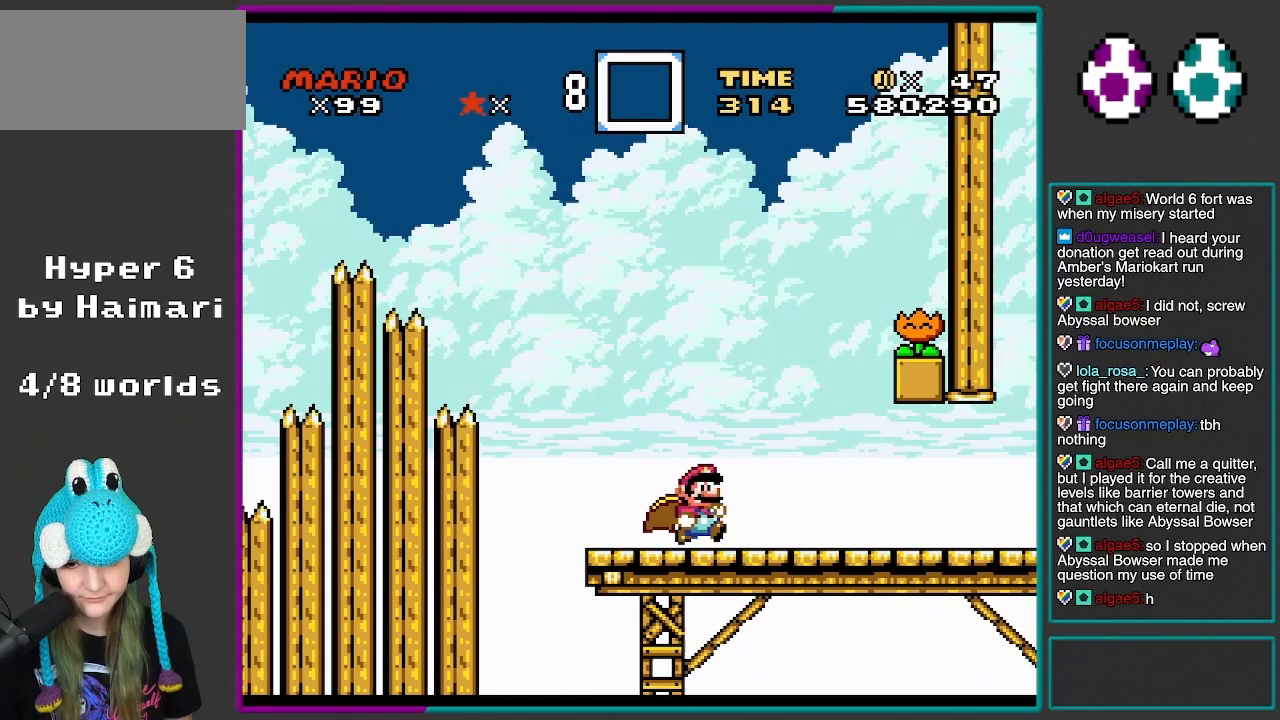
{"buttons": ["Y", "DPAD_RIGHT"], "events": []}
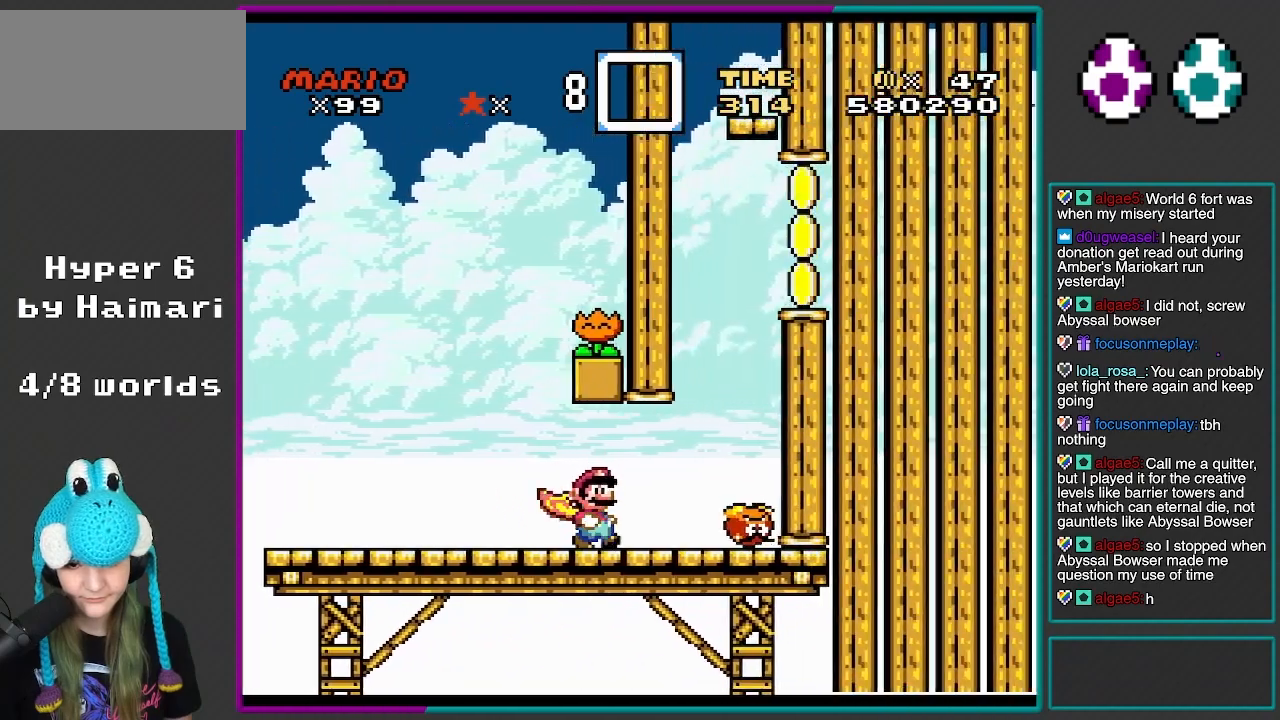
{"buttons": ["Y", "DPAD_LEFT"], "events": [[50, "DPAD_RIGHT", "up"], [50, "DPAD_UP", "down"], [67, "DPAD_LEFT", "down"], [100, "DPAD_UP", "up"]]}
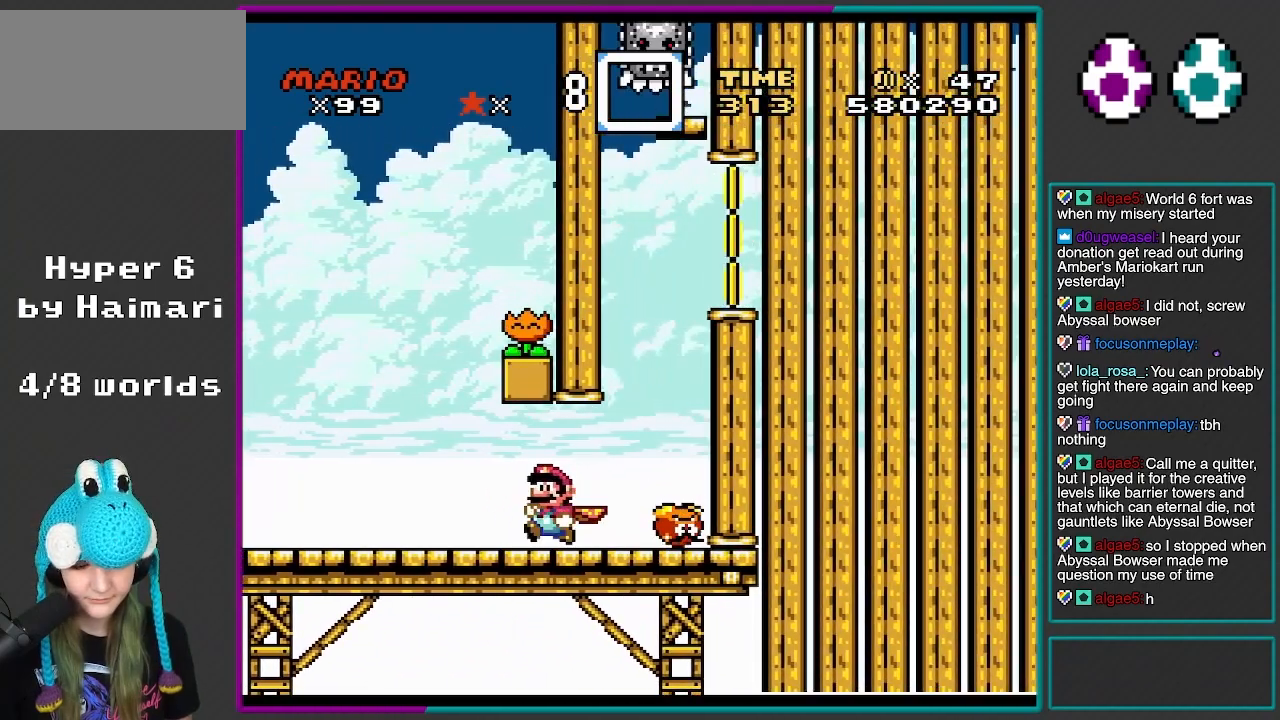
{"buttons": ["Y", "DPAD_LEFT"], "events": []}
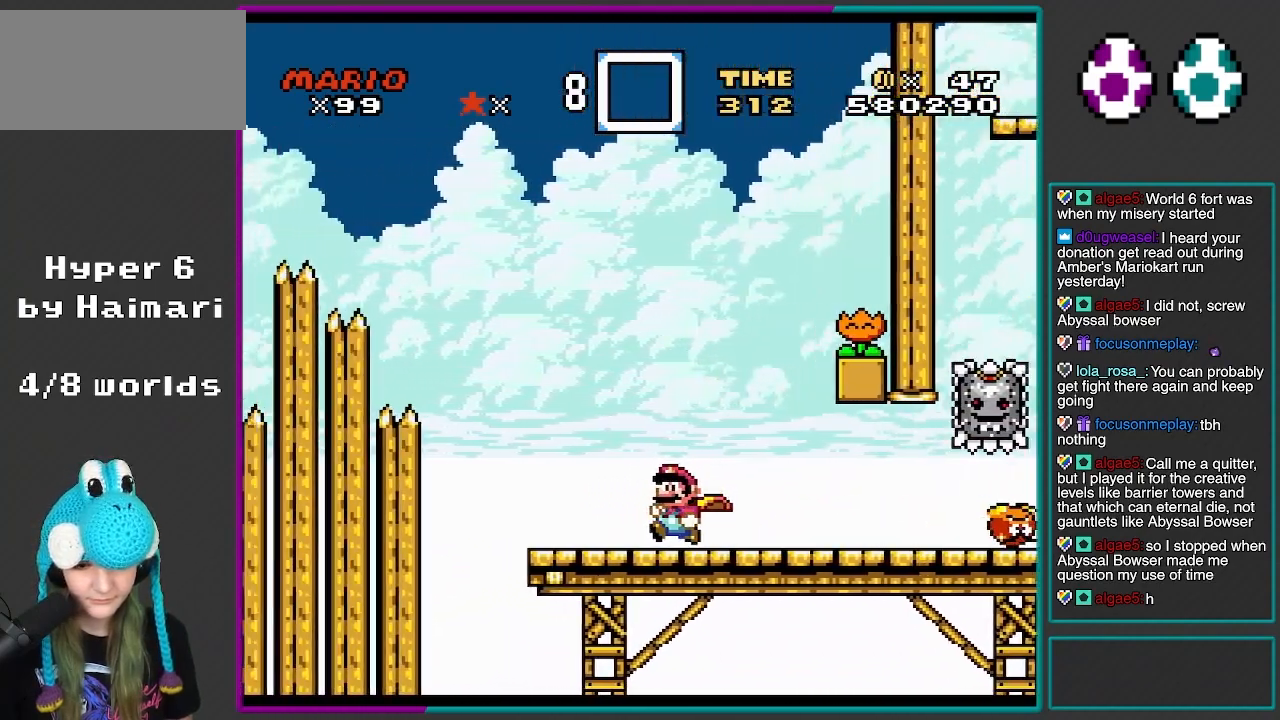
{"buttons": ["B", "Y"], "events": [[133, "B", "down"], [300, "DPAD_LEFT", "up"], [350, "DPAD_RIGHT", "down"], [500, "DPAD_RIGHT", "up"]]}
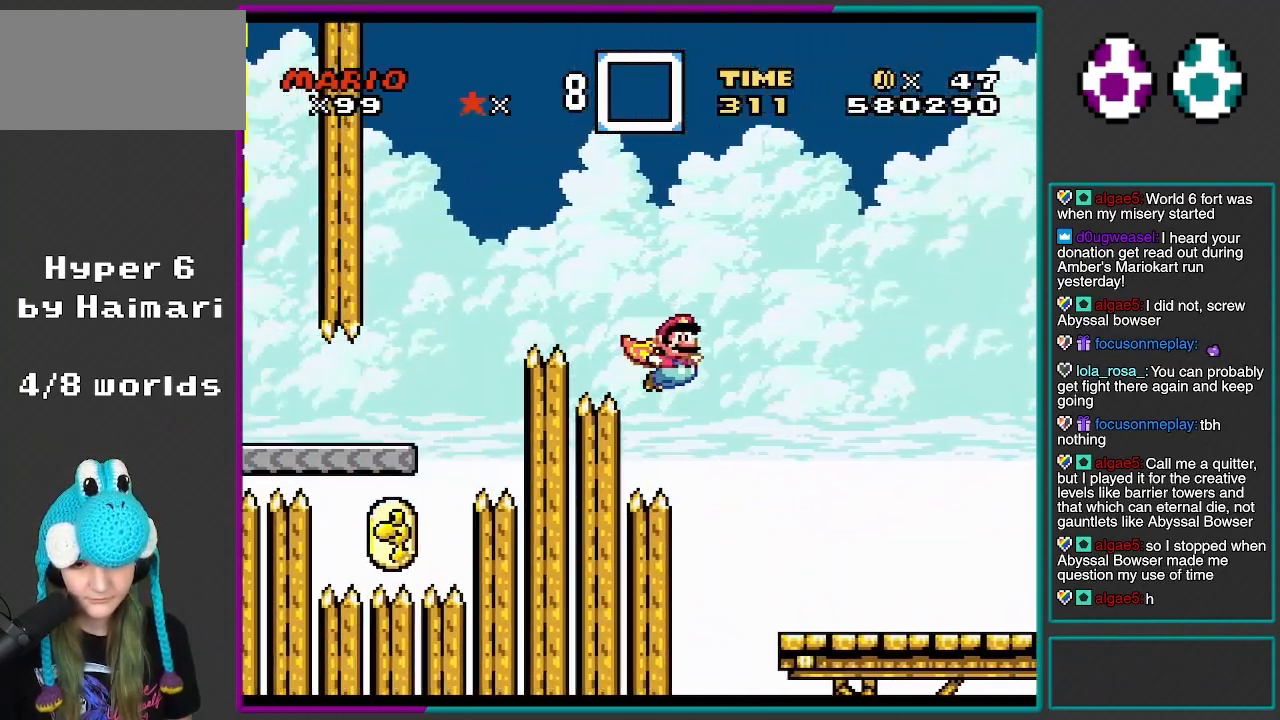
{"buttons": ["B", "Y"], "events": []}
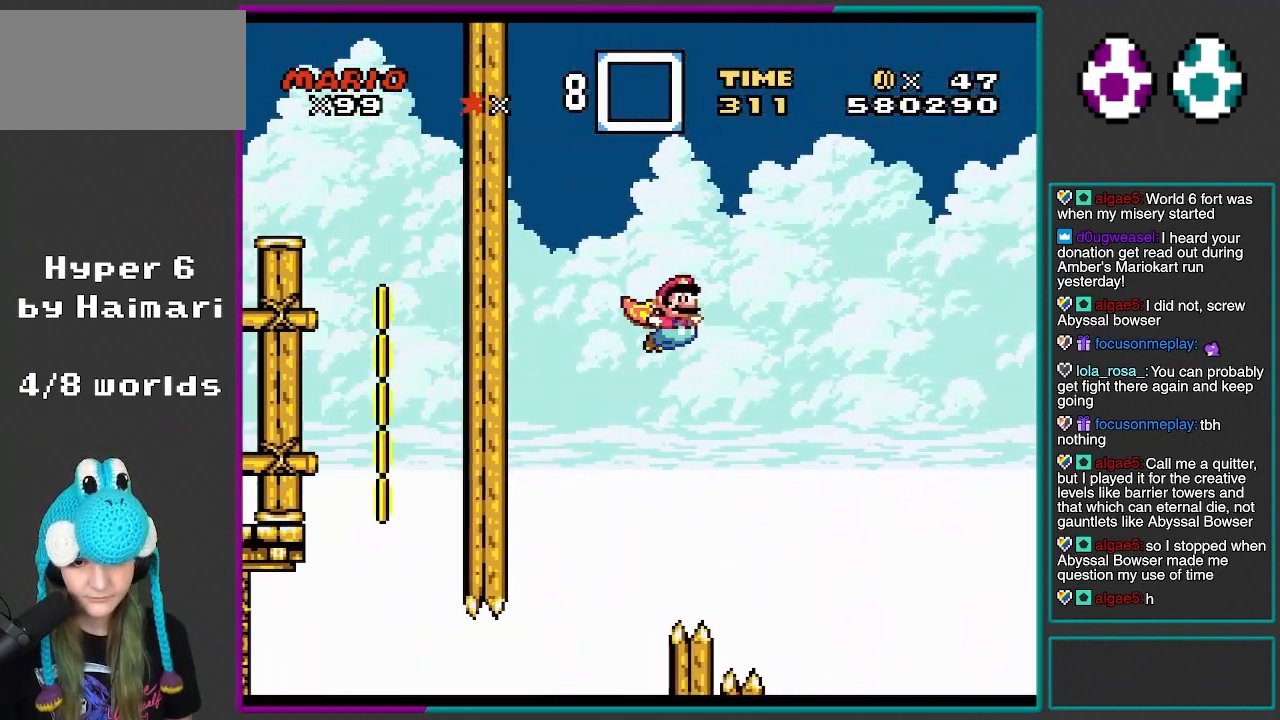
{"buttons": ["B", "Y"], "events": [[67, "DPAD_RIGHT", "down"], [150, "DPAD_RIGHT", "up"]]}
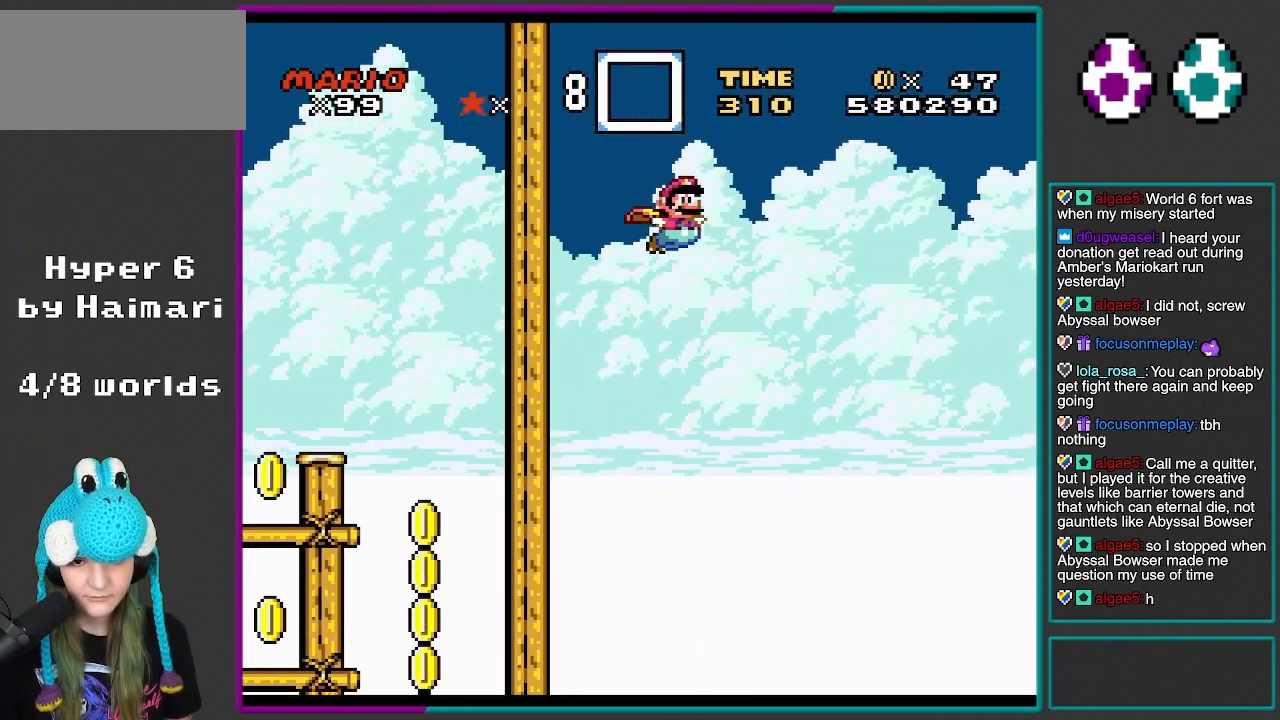
{"buttons": ["Y"], "events": [[433, "B", "up"]]}
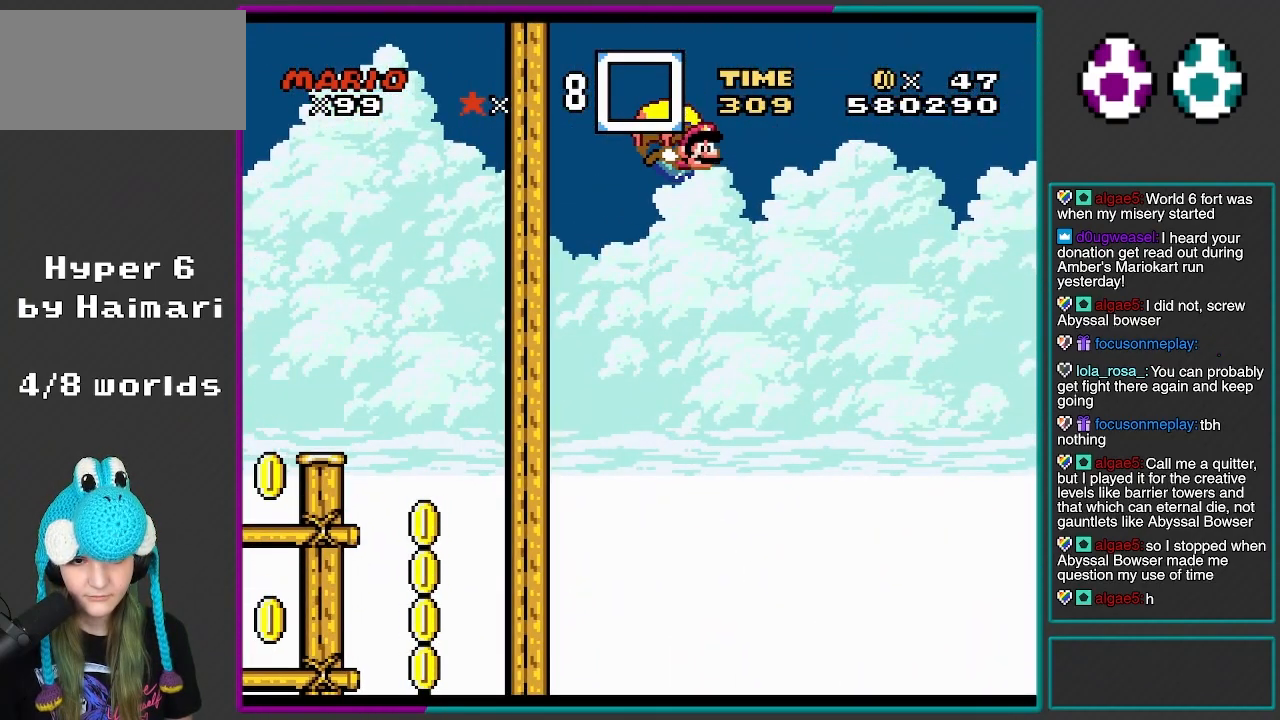
{"buttons": ["Y"], "events": [[83, "DPAD_LEFT", "down"], [367, "DPAD_LEFT", "up"]]}
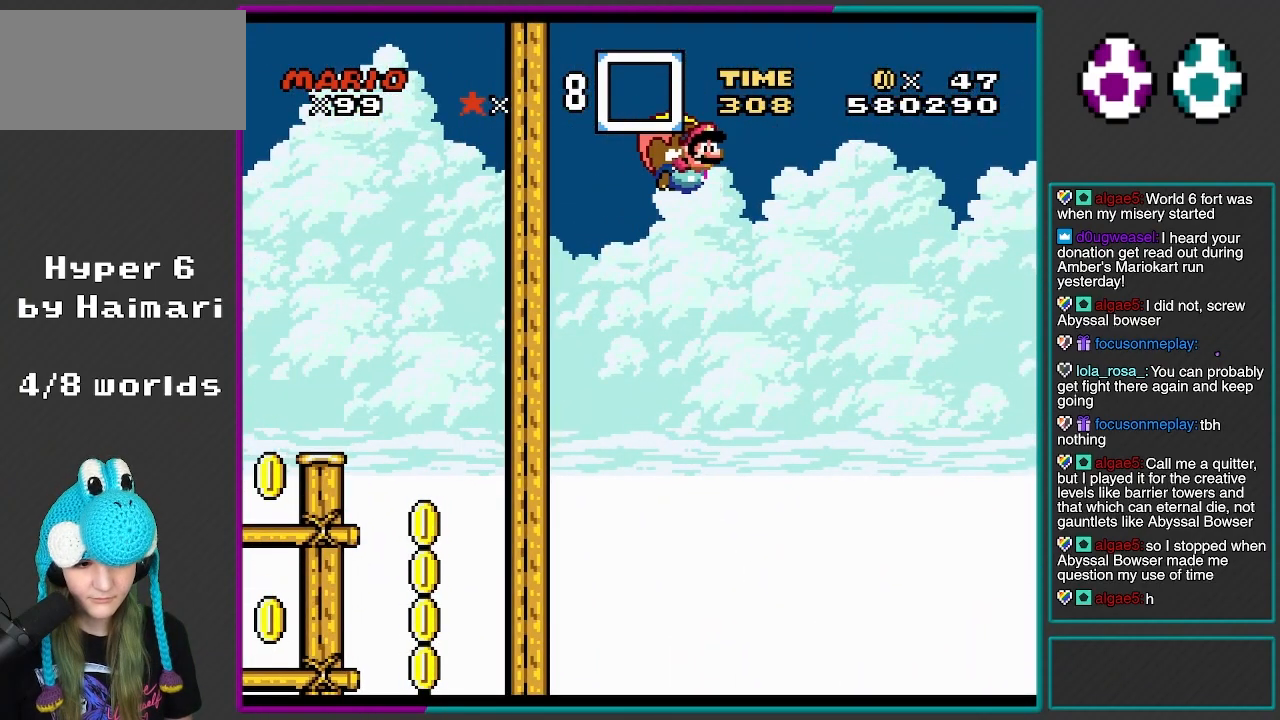
{"buttons": ["Y"], "events": []}
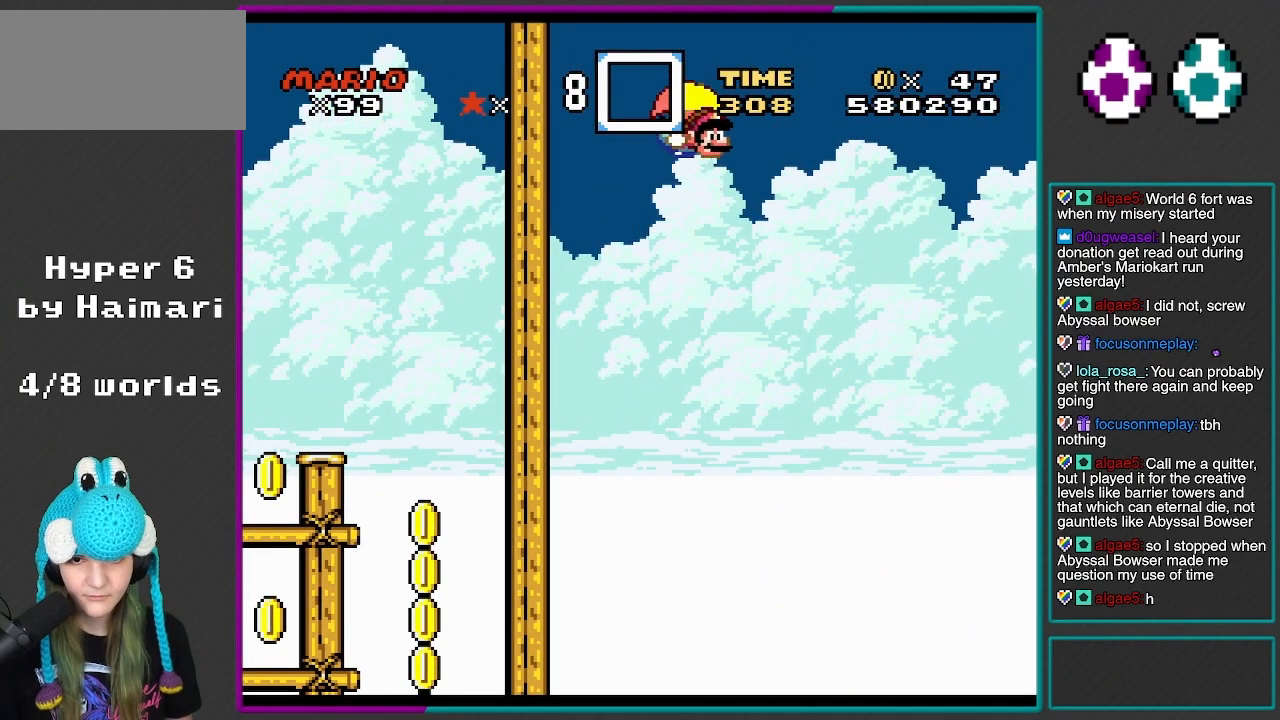
{"buttons": ["Y"], "events": [[50, "DPAD_LEFT", "down"], [333, "DPAD_LEFT", "up"]]}
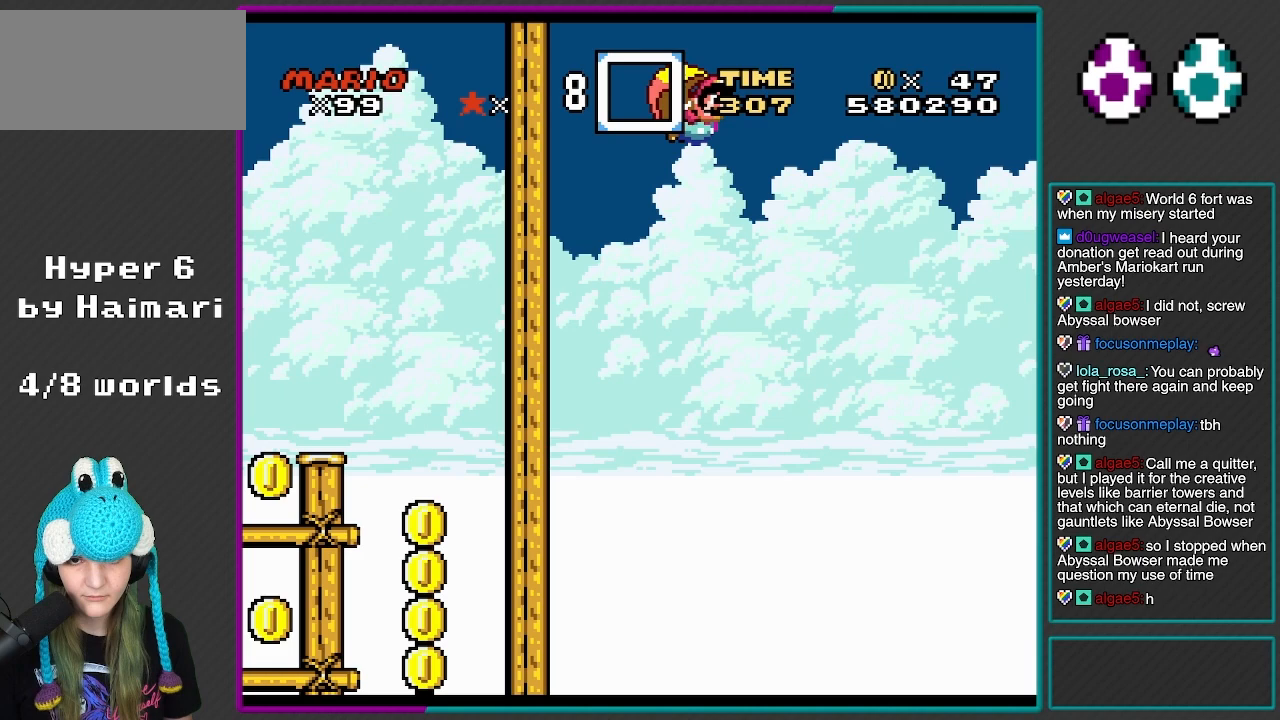
{"buttons": ["Y", "DPAD_LEFT"], "events": [[467, "DPAD_LEFT", "down"]]}
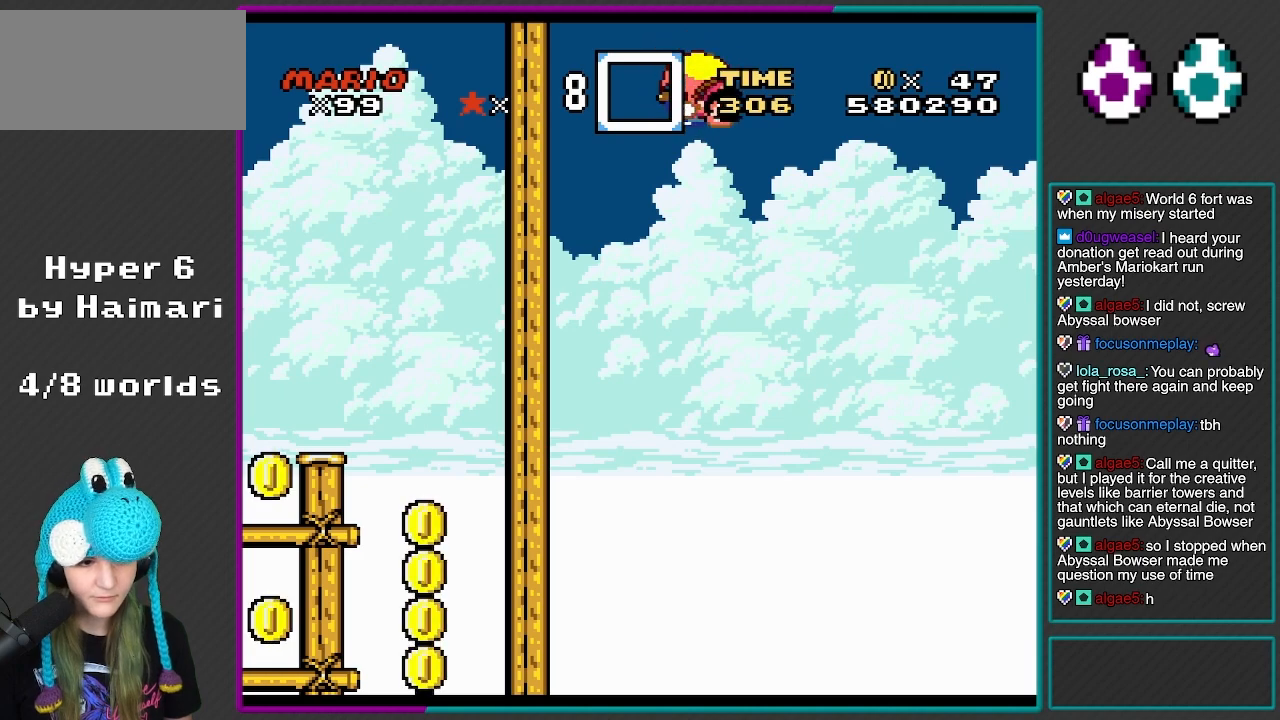
{"buttons": ["Y"], "events": [[250, "DPAD_LEFT", "up"]]}
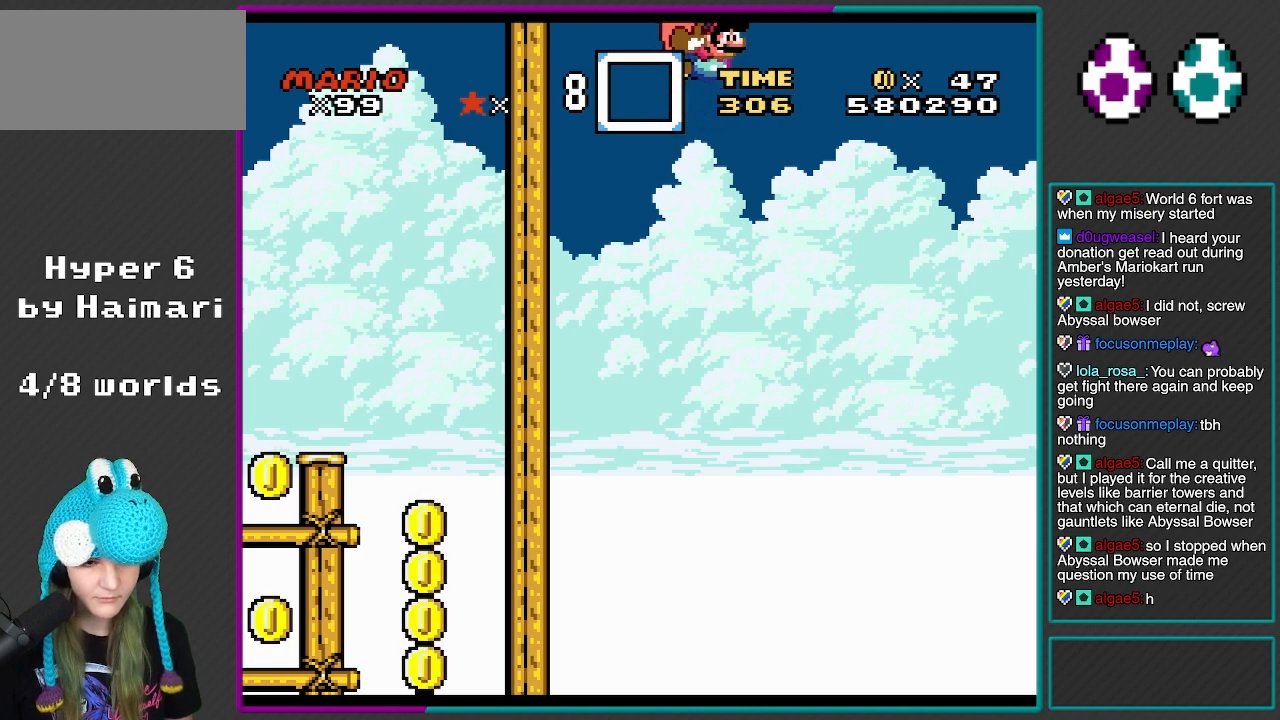
{"buttons": ["Y", "DPAD_LEFT"], "events": [[367, "DPAD_LEFT", "down"]]}
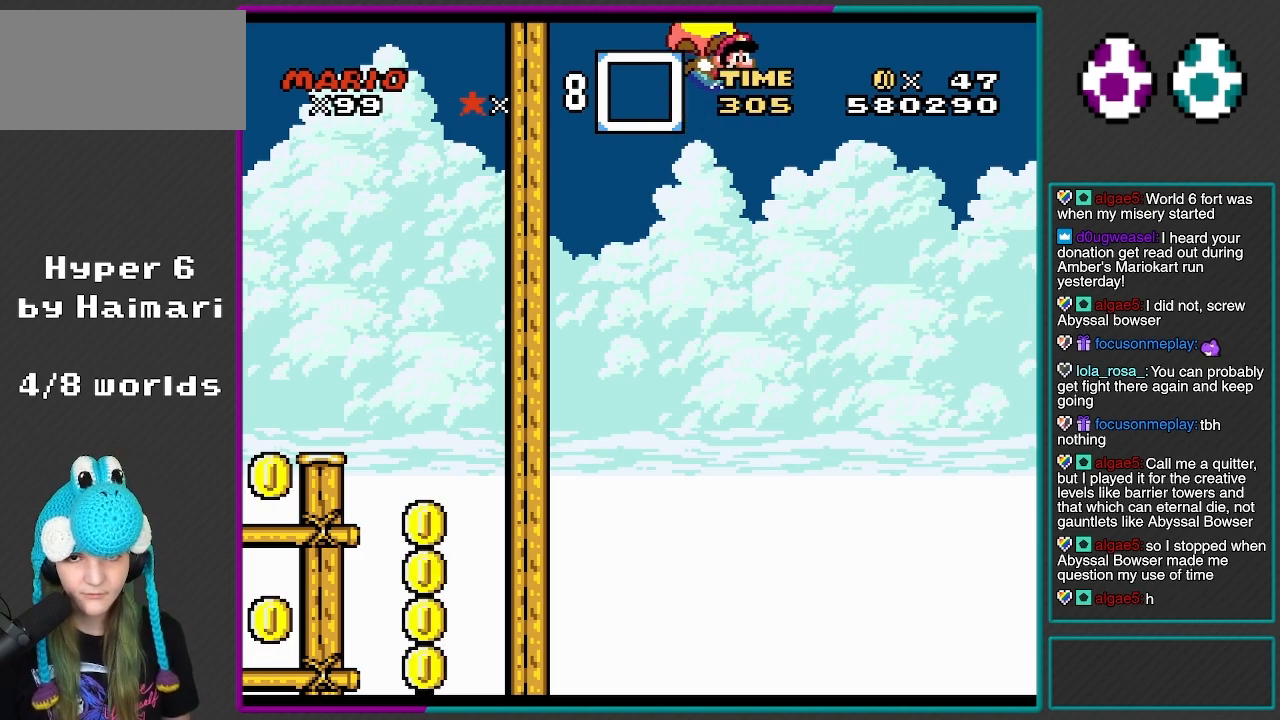
{"buttons": ["Y", "DPAD_LEFT"], "events": [[167, "DPAD_LEFT", "up"], [250, "DPAD_LEFT", "down"]]}
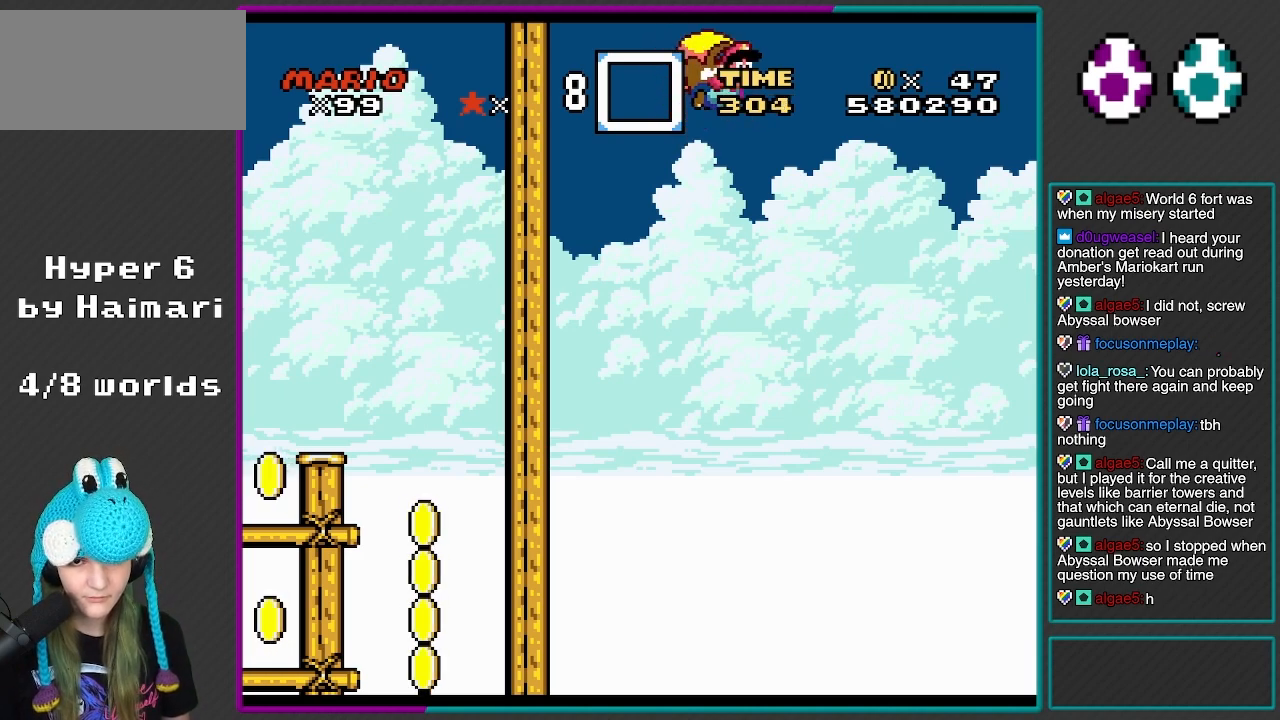
{"buttons": ["Y"], "events": [[33, "DPAD_LEFT", "up"]]}
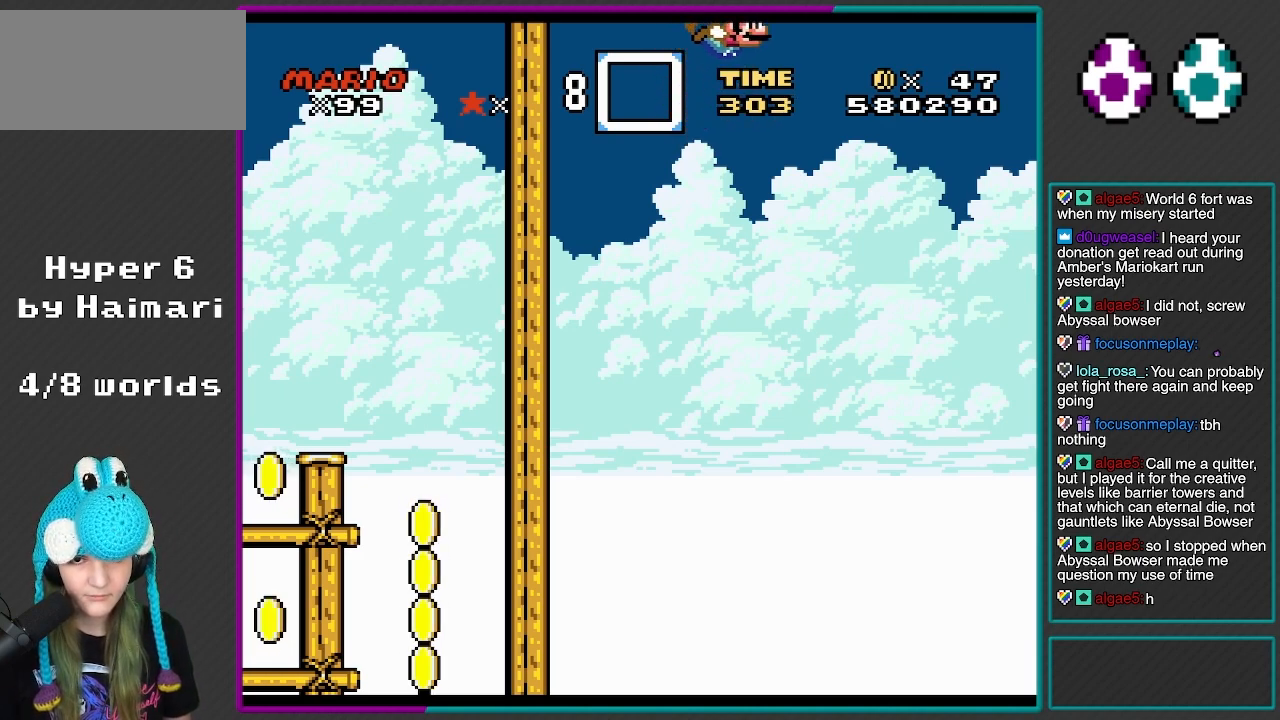
{"buttons": ["Y"], "events": [[67, "DPAD_LEFT", "down"], [283, "DPAD_LEFT", "up"]]}
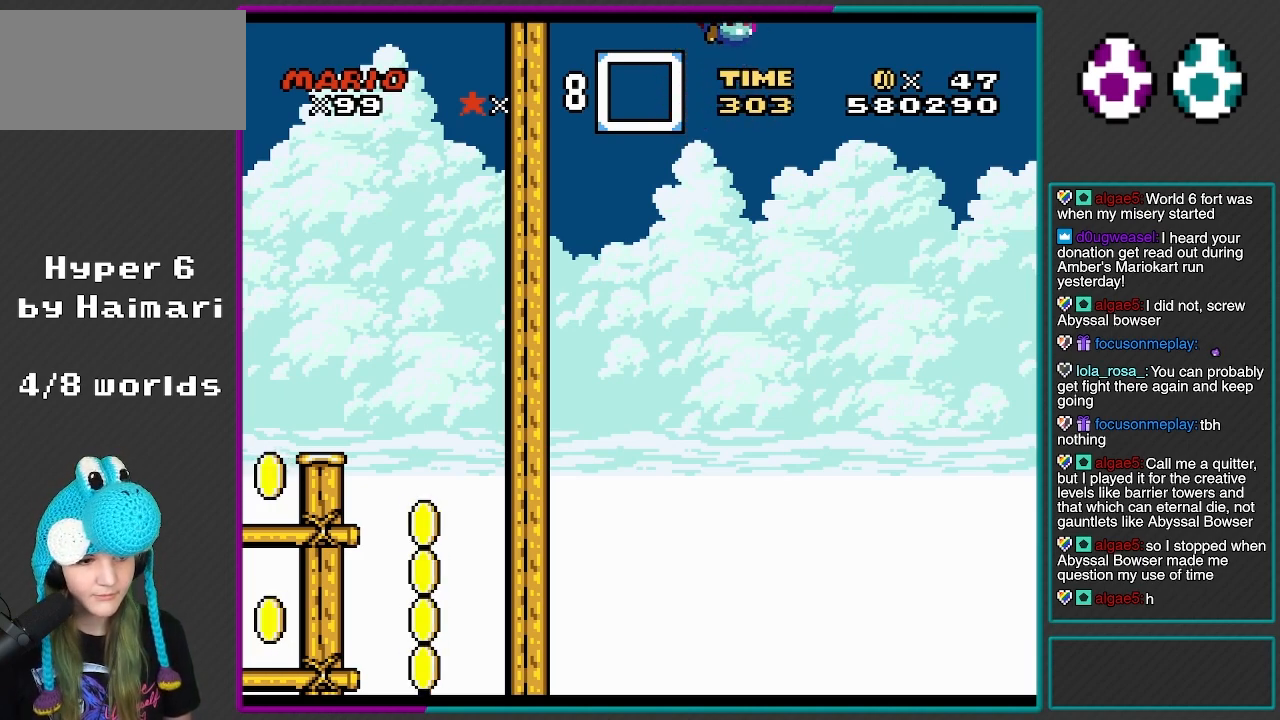
{"buttons": ["Y"], "events": []}
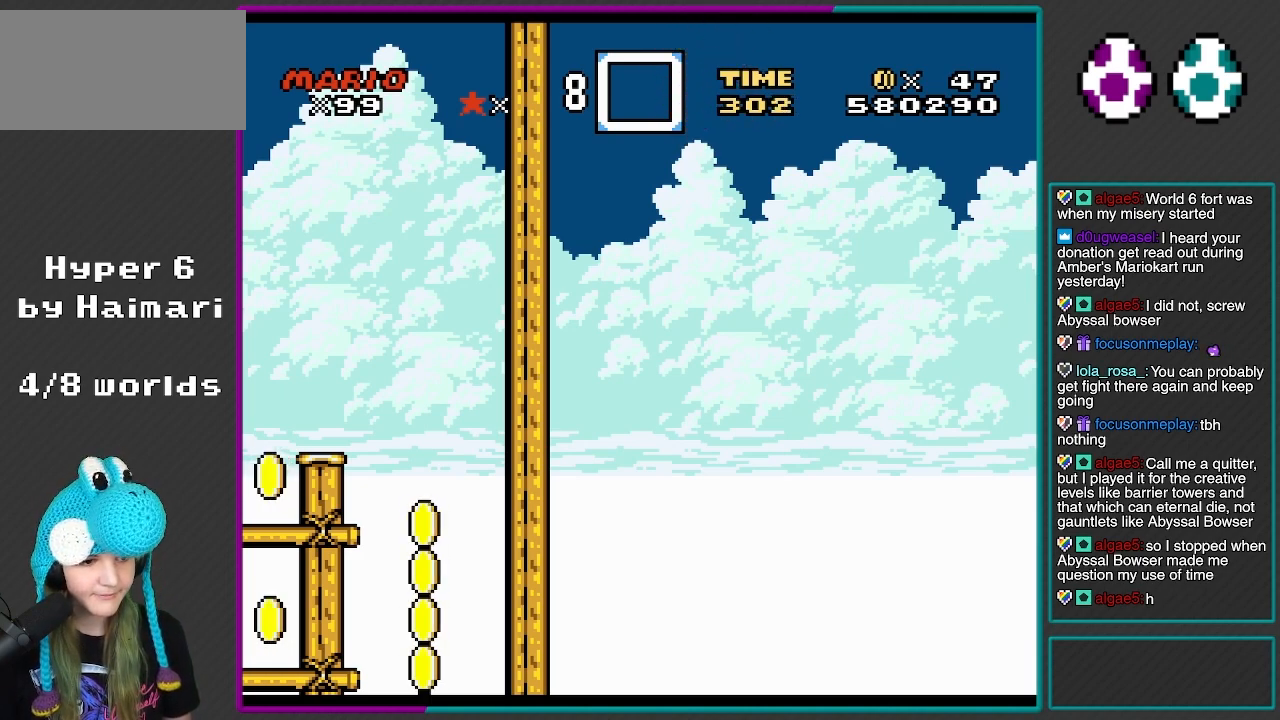
{"buttons": ["Y"], "events": [[33, "DPAD_LEFT", "down"], [283, "DPAD_LEFT", "up"]]}
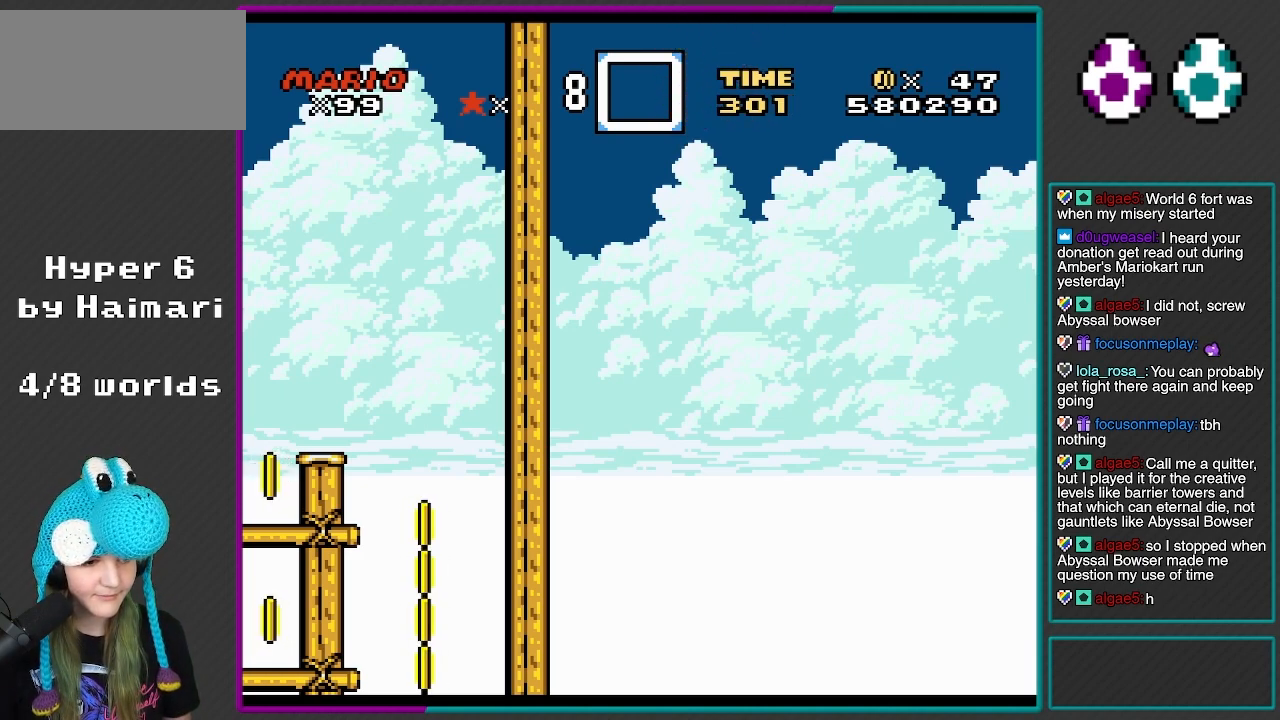
{"buttons": ["Y", "DPAD_LEFT"], "events": [[417, "DPAD_LEFT", "down"]]}
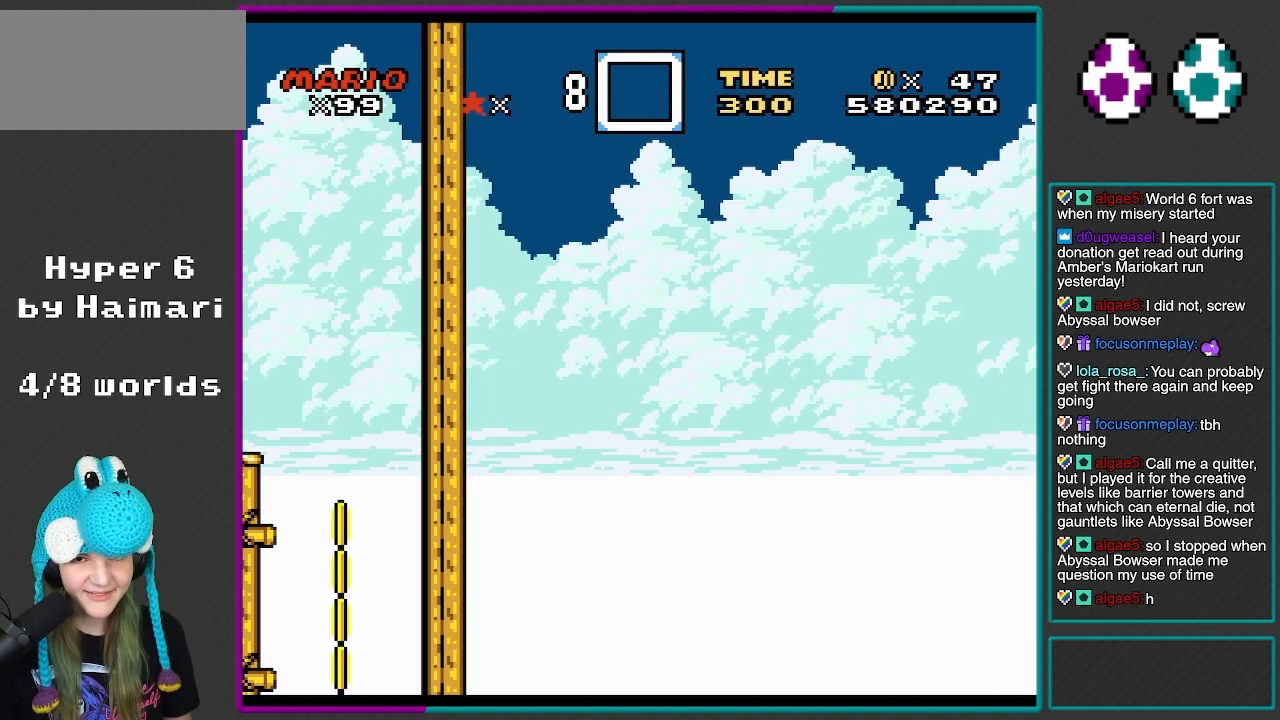
{"buttons": ["Y", "DPAD_LEFT"], "events": [[217, "DPAD_LEFT", "up"], [450, "DPAD_LEFT", "down"]]}
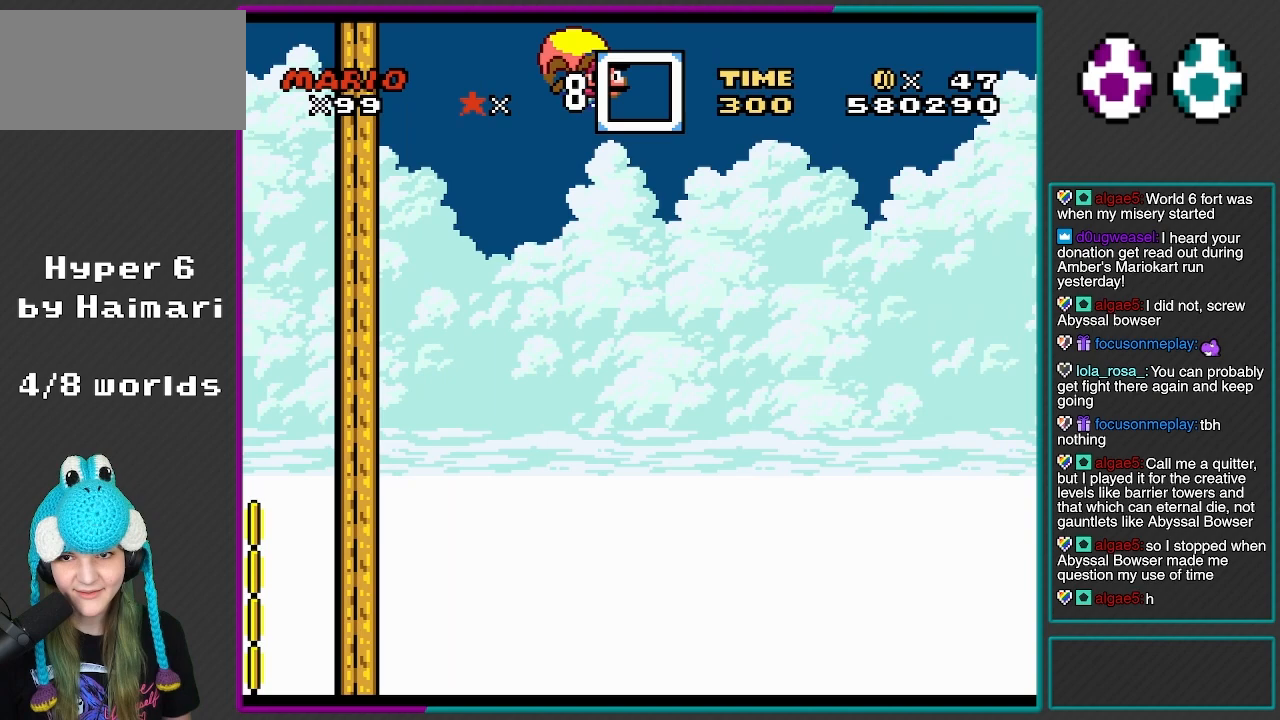
{"buttons": ["Y"], "events": [[200, "DPAD_LEFT", "up"]]}
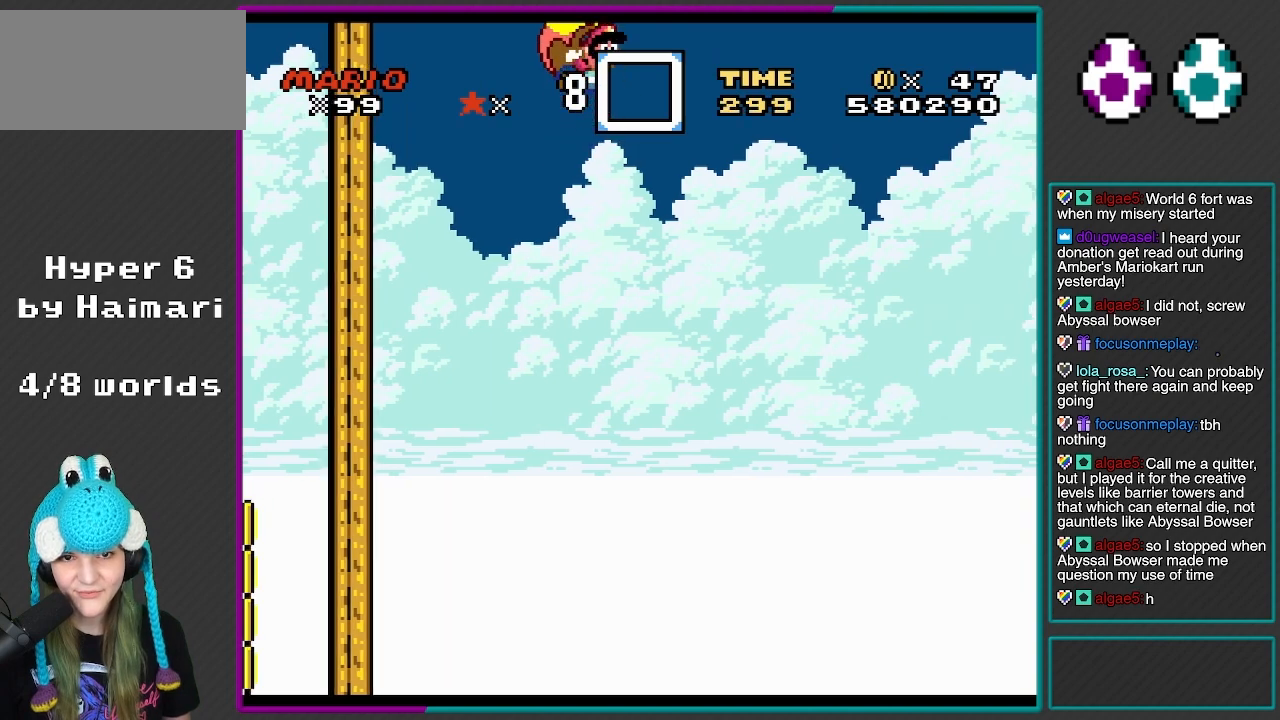
{"buttons": ["Y", "DPAD_LEFT"], "events": [[383, "DPAD_LEFT", "down"]]}
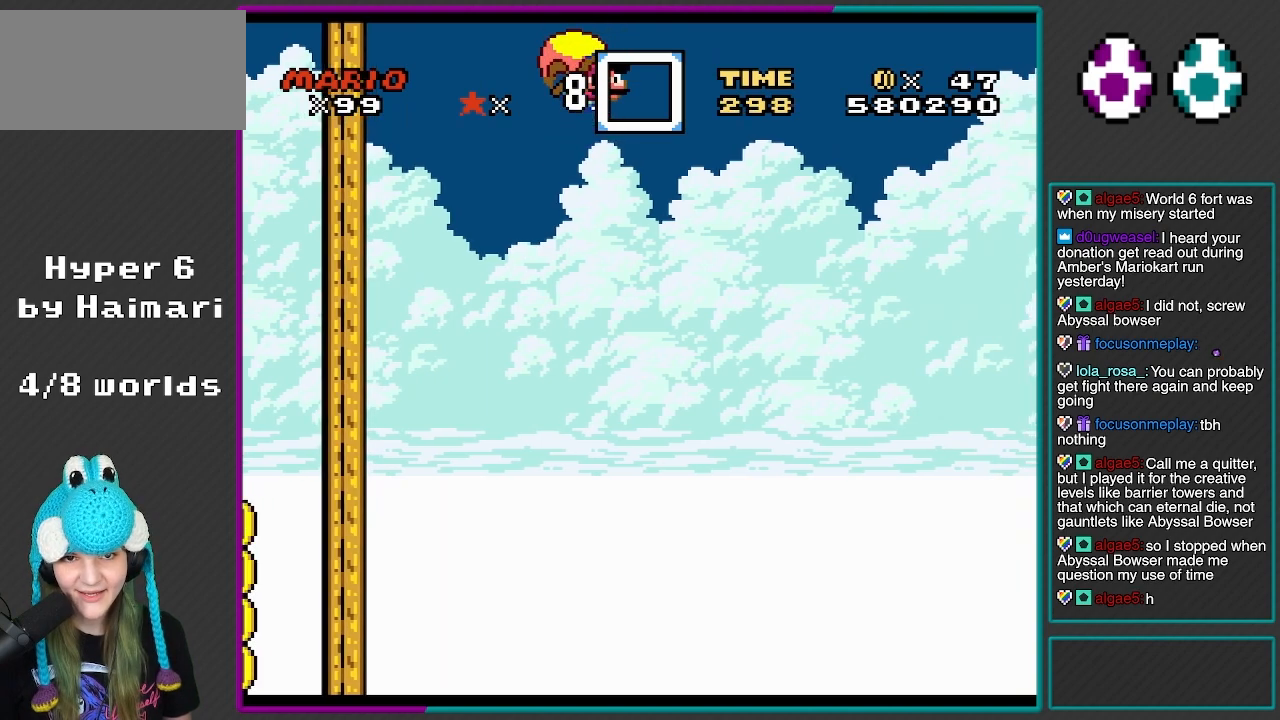
{"buttons": ["Y"], "events": [[133, "DPAD_LEFT", "up"]]}
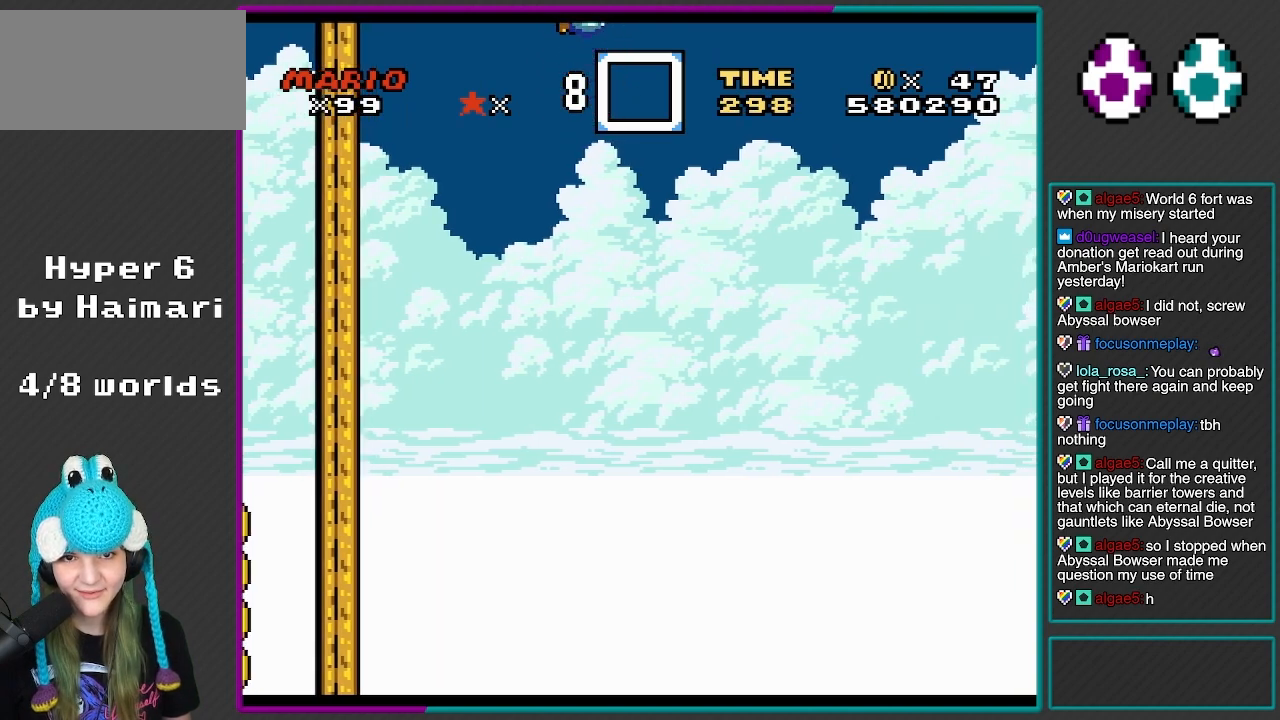
{"buttons": ["Y", "DPAD_LEFT"], "events": [[300, "DPAD_LEFT", "down"]]}
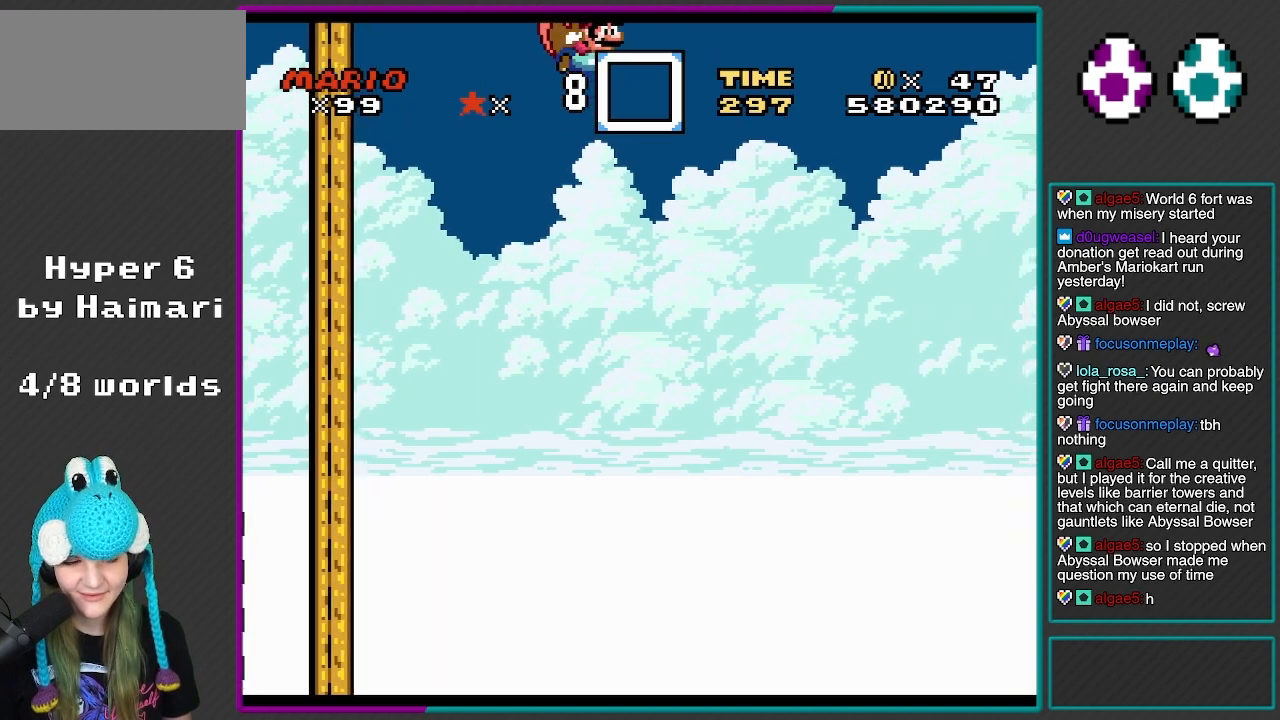
{"buttons": ["Y"], "events": [[33, "DPAD_LEFT", "up"]]}
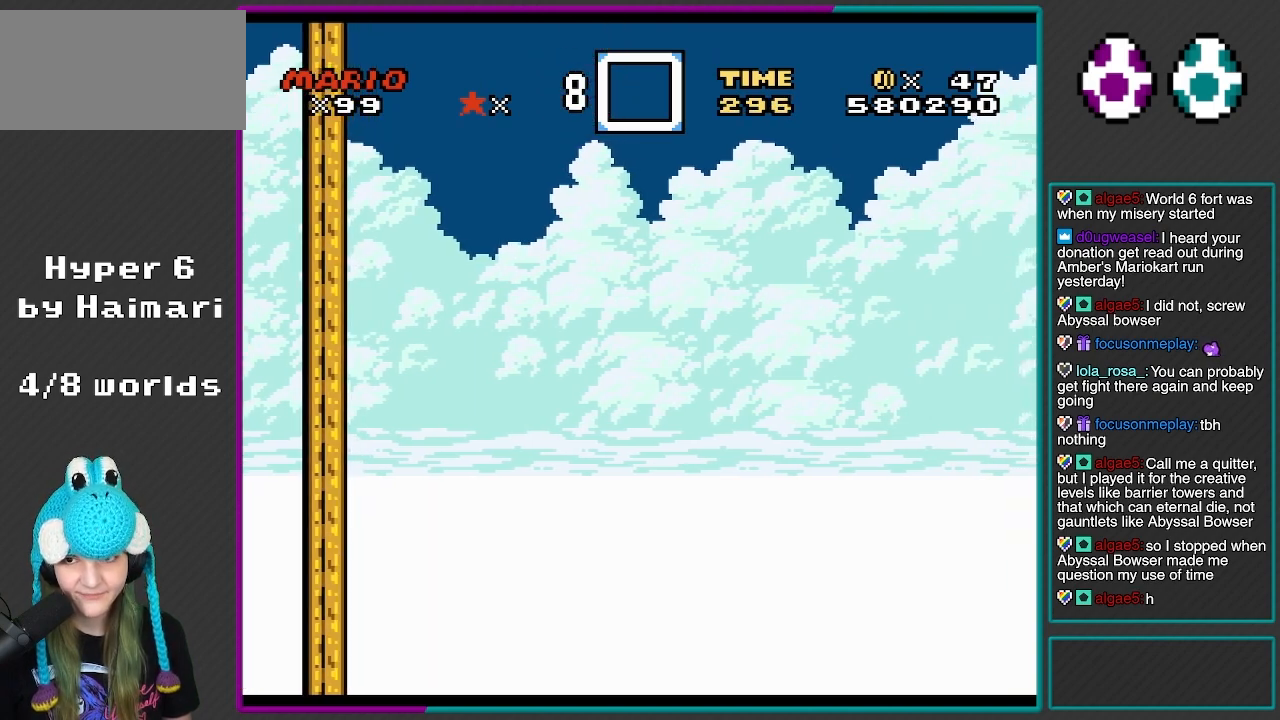
{"buttons": ["Y", "DPAD_LEFT"], "events": [[267, "DPAD_LEFT", "down"]]}